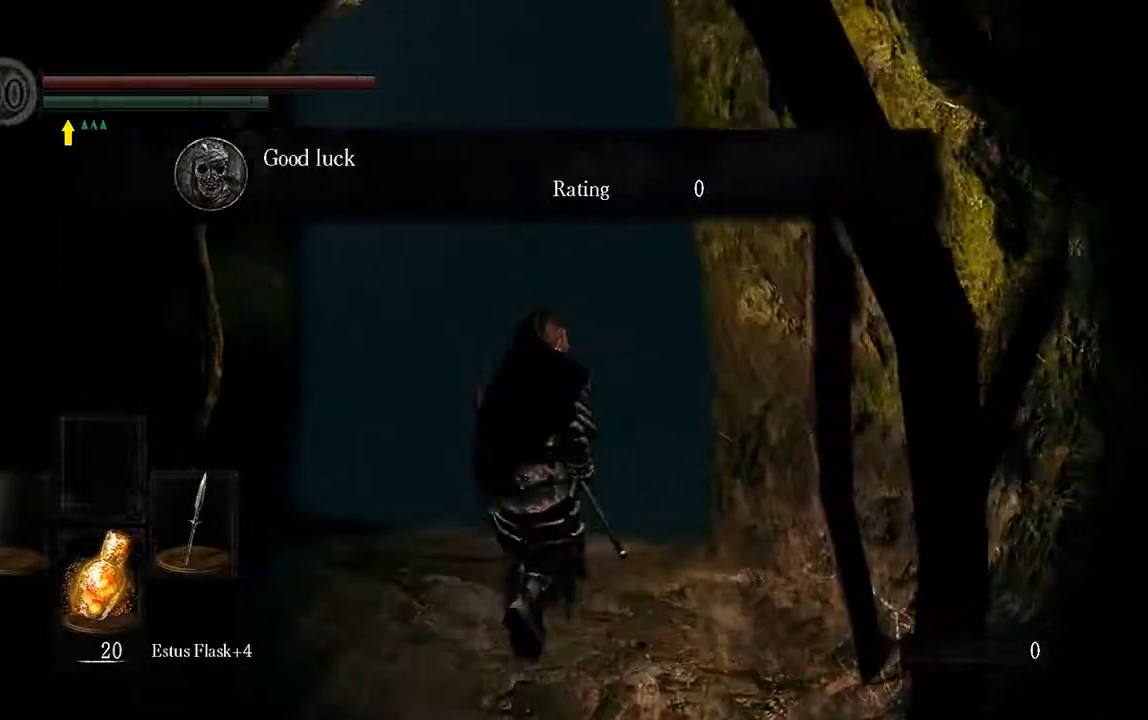
Gameplay with a controller (Xbox layout); each line is a JSON object with the inputs held at the frame after it (dt_ms = milliseconds from this image to that frame). "events" lists button and stick changes between this image and that frame as [ms after this image, input, new state], when the widget could be followed in between. Not read: L3.
{"dt_ms": 500, "buttons": [], "left_stick": "up", "right_stick": "center", "events": [[83, "B", "up"]]}
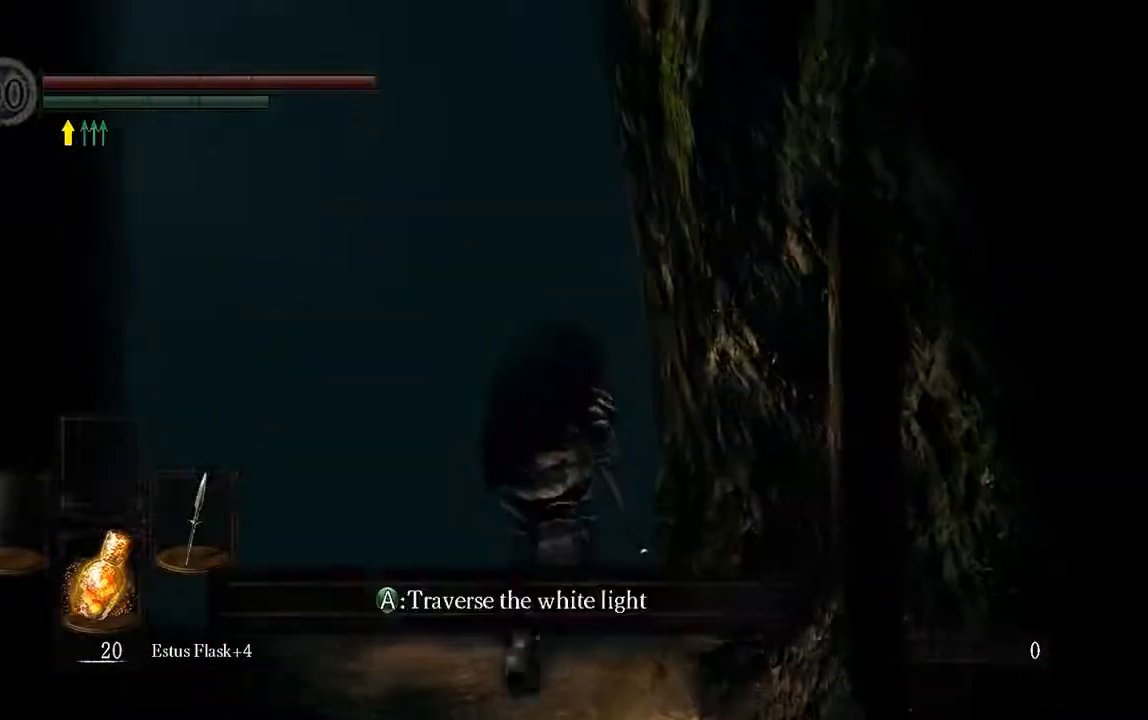
{"dt_ms": 500, "buttons": [], "left_stick": "center", "right_stick": "center", "events": [[133, "A", "down"], [150, "left_stick", "center"], [267, "A", "up"]]}
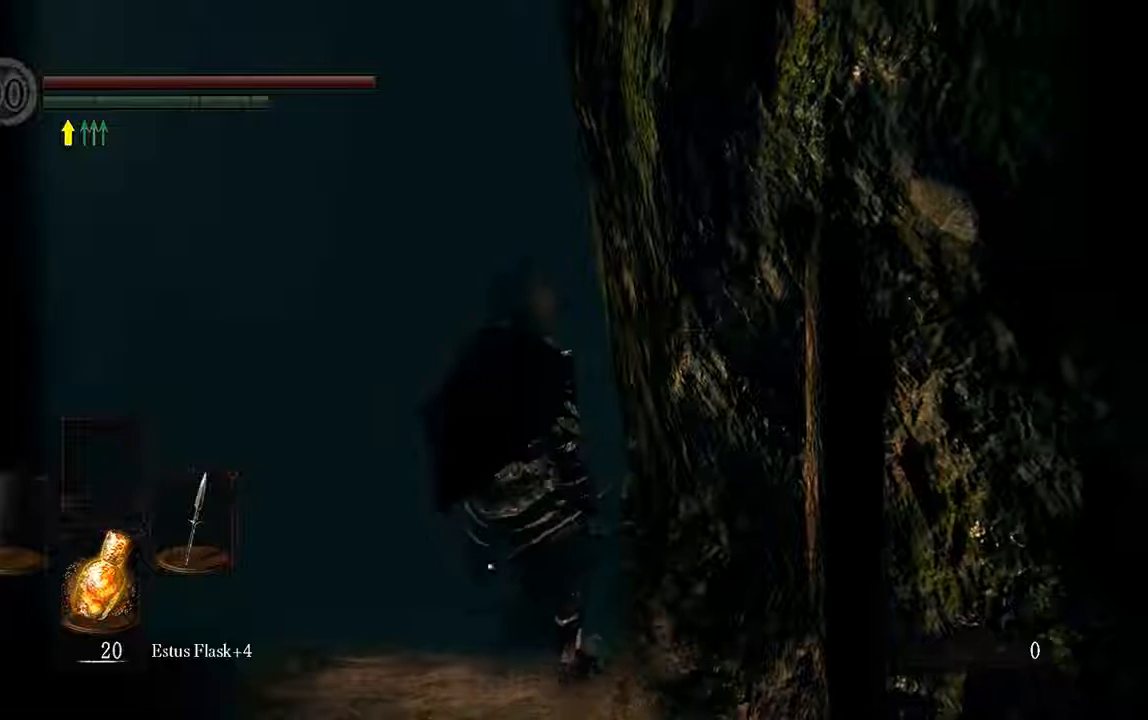
{"dt_ms": 500, "buttons": [], "left_stick": "center", "right_stick": "center", "events": []}
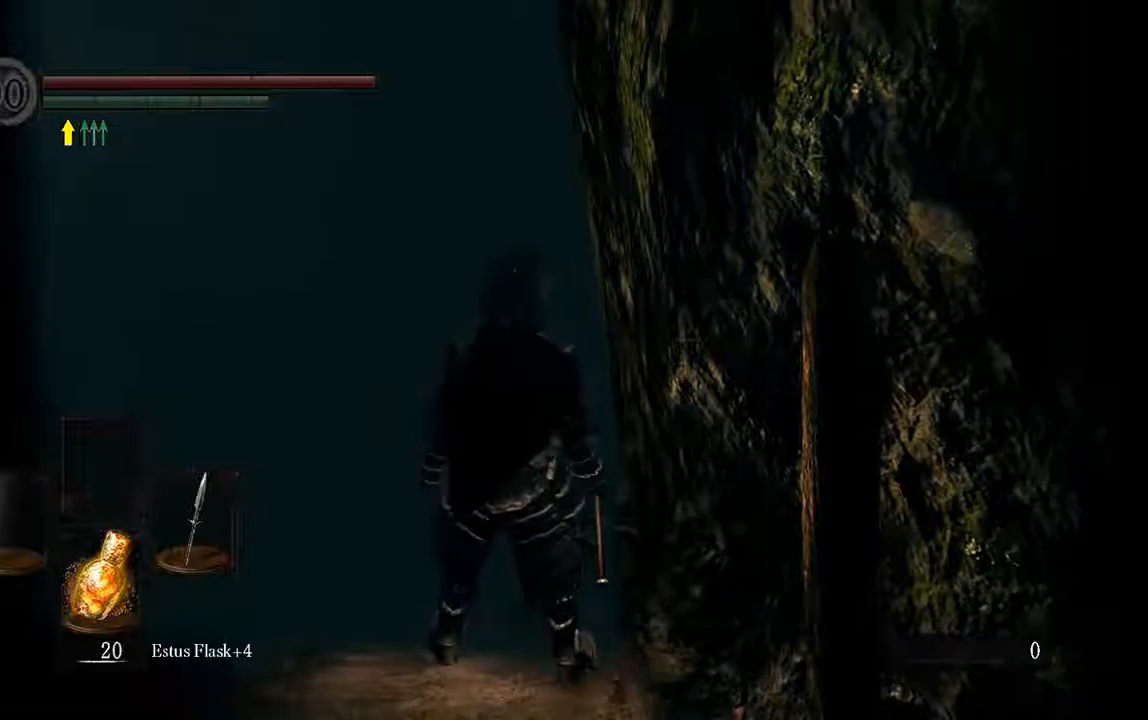
{"dt_ms": 500, "buttons": [], "left_stick": "center", "right_stick": "center", "events": []}
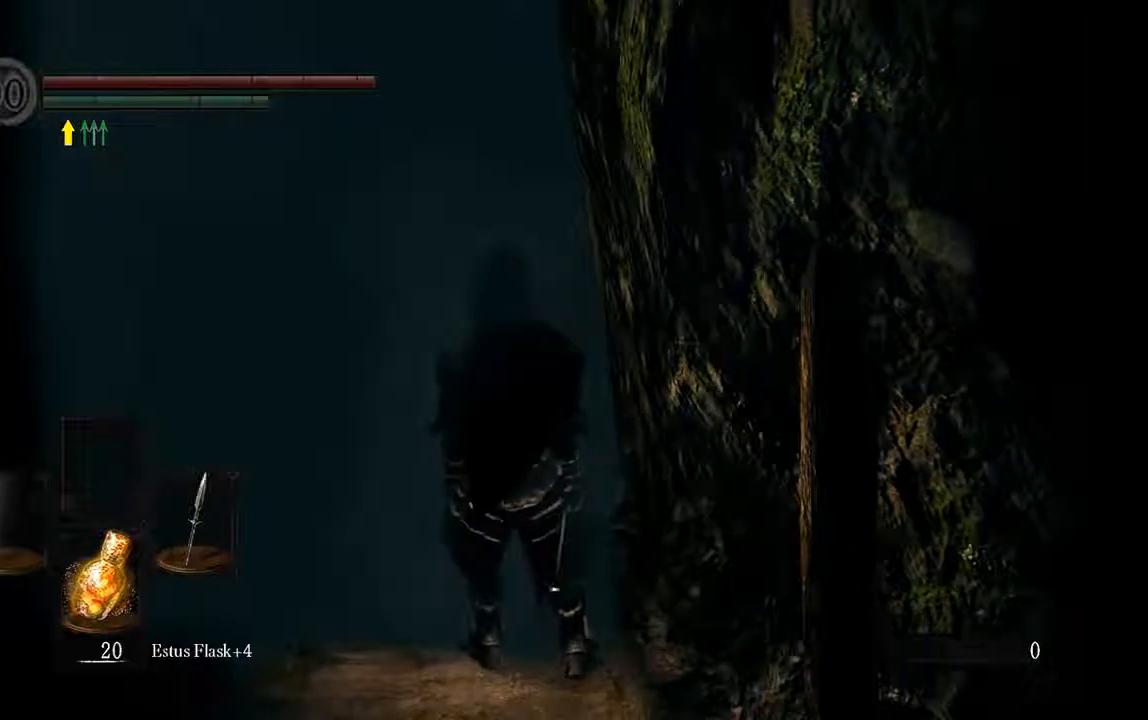
{"dt_ms": 500, "buttons": [], "left_stick": "center", "right_stick": "center", "events": []}
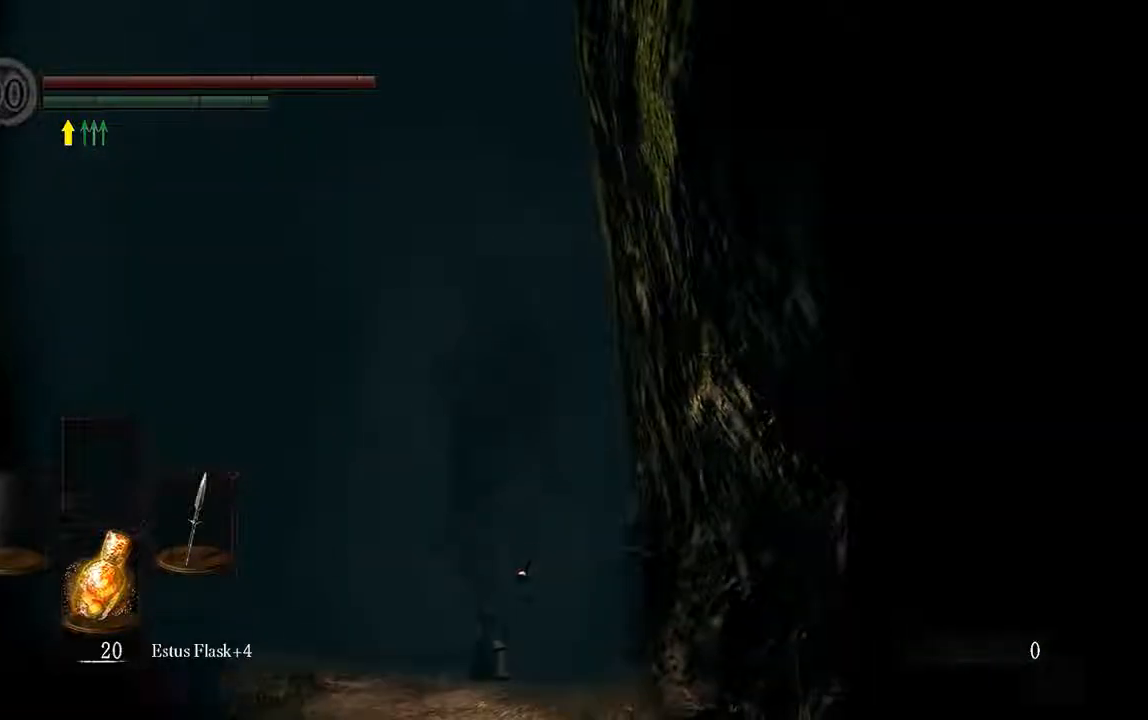
{"dt_ms": 500, "buttons": [], "left_stick": "center", "right_stick": "center", "events": []}
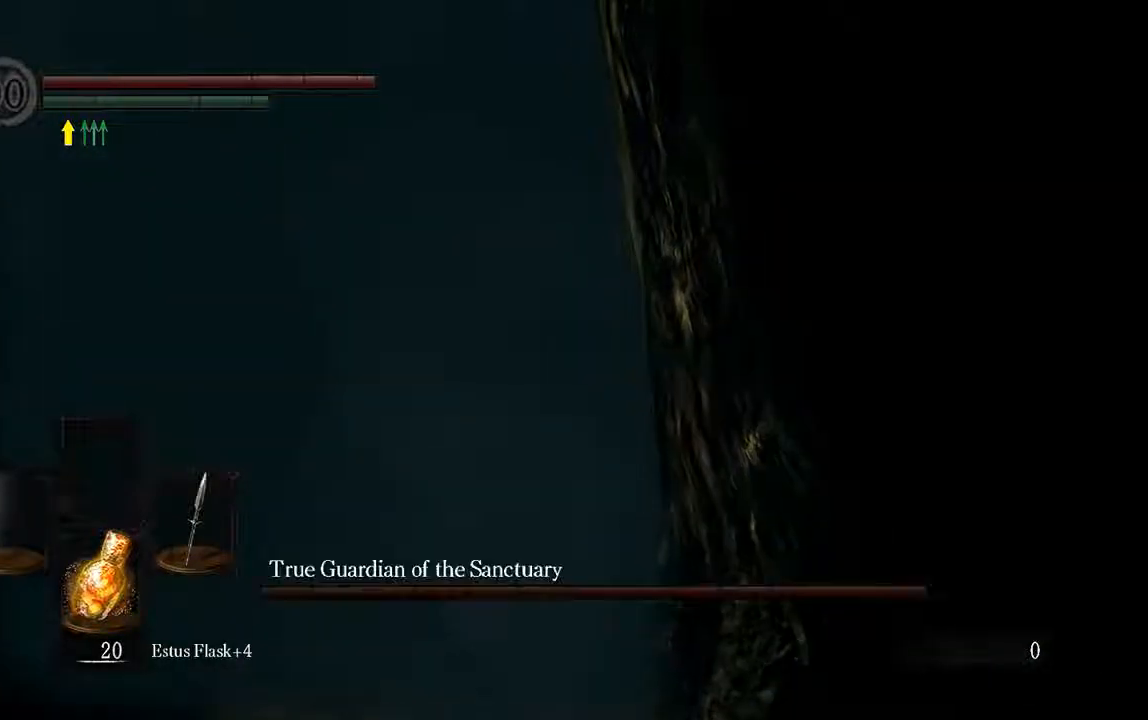
{"dt_ms": 500, "buttons": [], "left_stick": "up", "right_stick": "center"}
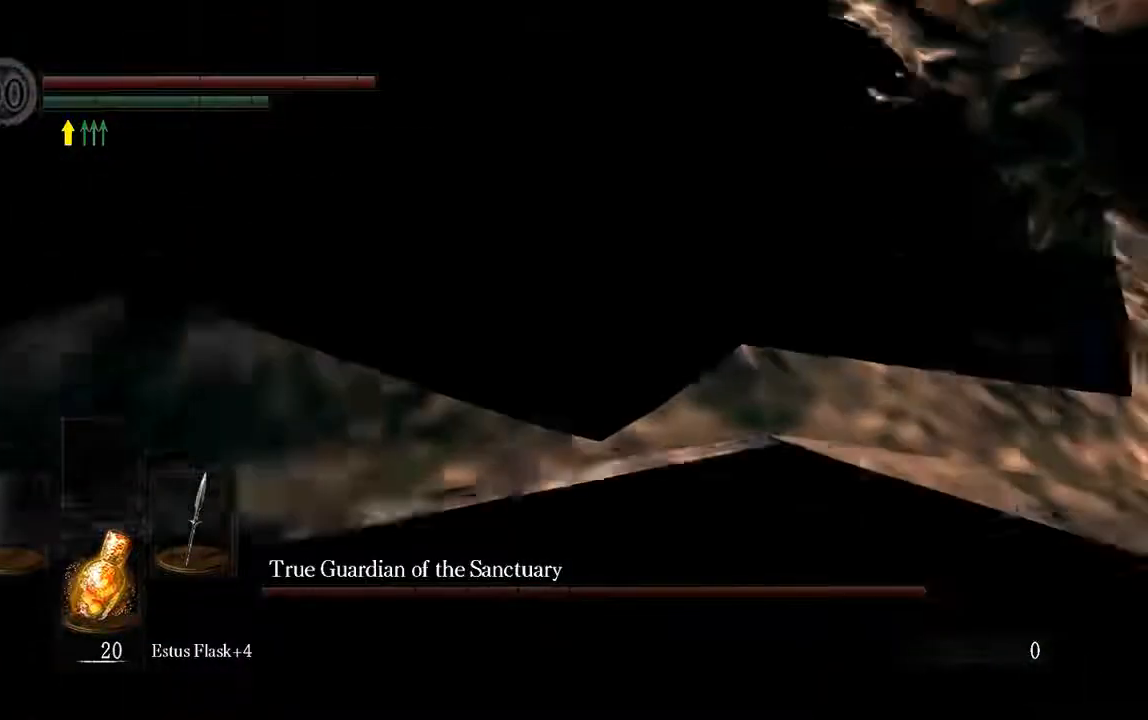
{"dt_ms": 500, "buttons": [], "left_stick": "up", "right_stick": "center", "events": []}
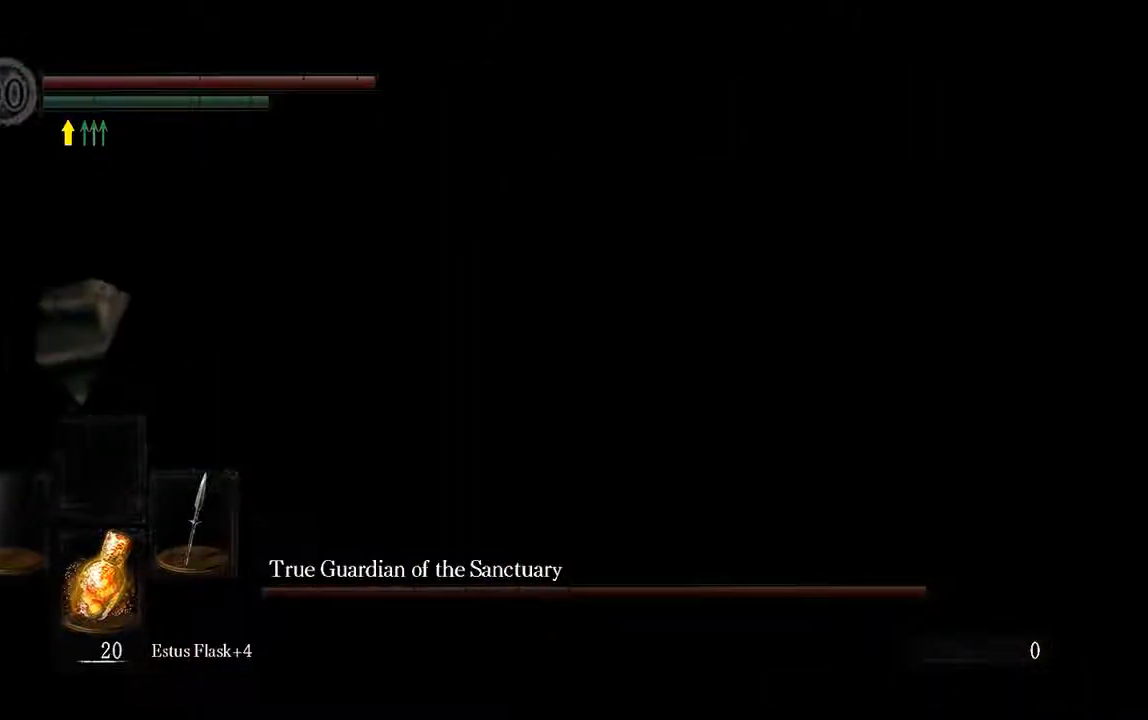
{"dt_ms": 500, "buttons": [], "left_stick": "up", "right_stick": "center", "events": []}
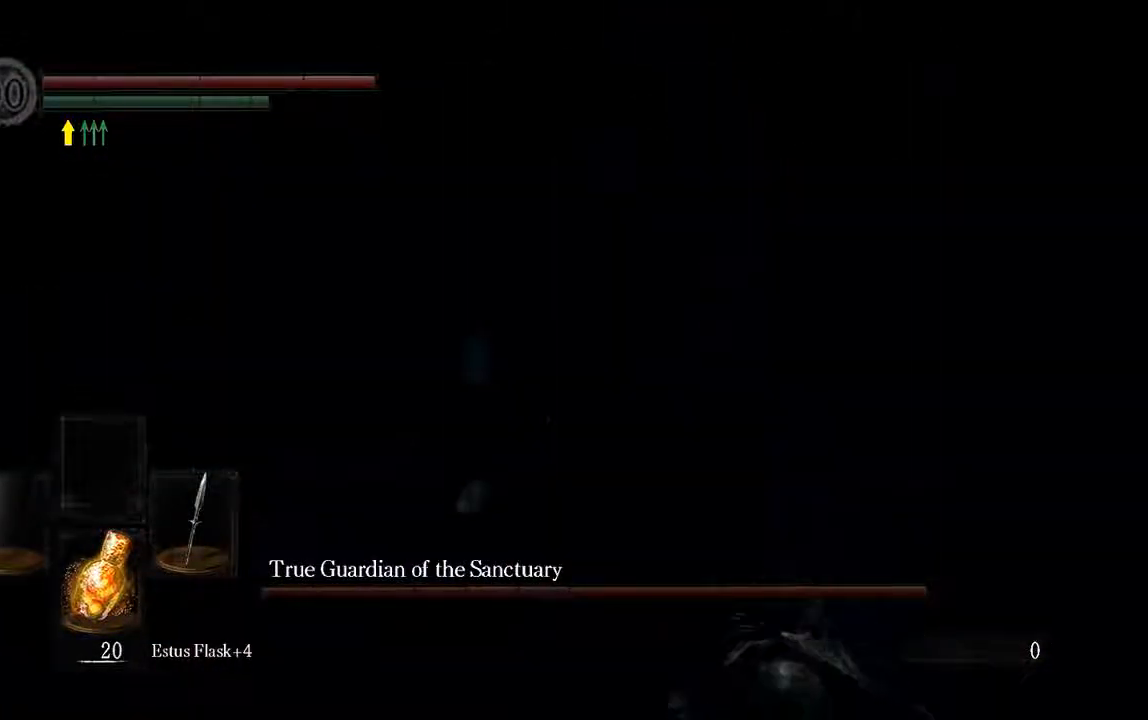
{"dt_ms": 500, "buttons": [], "left_stick": "up-right", "right_stick": "center", "events": [[433, "left_stick", "up-right"]]}
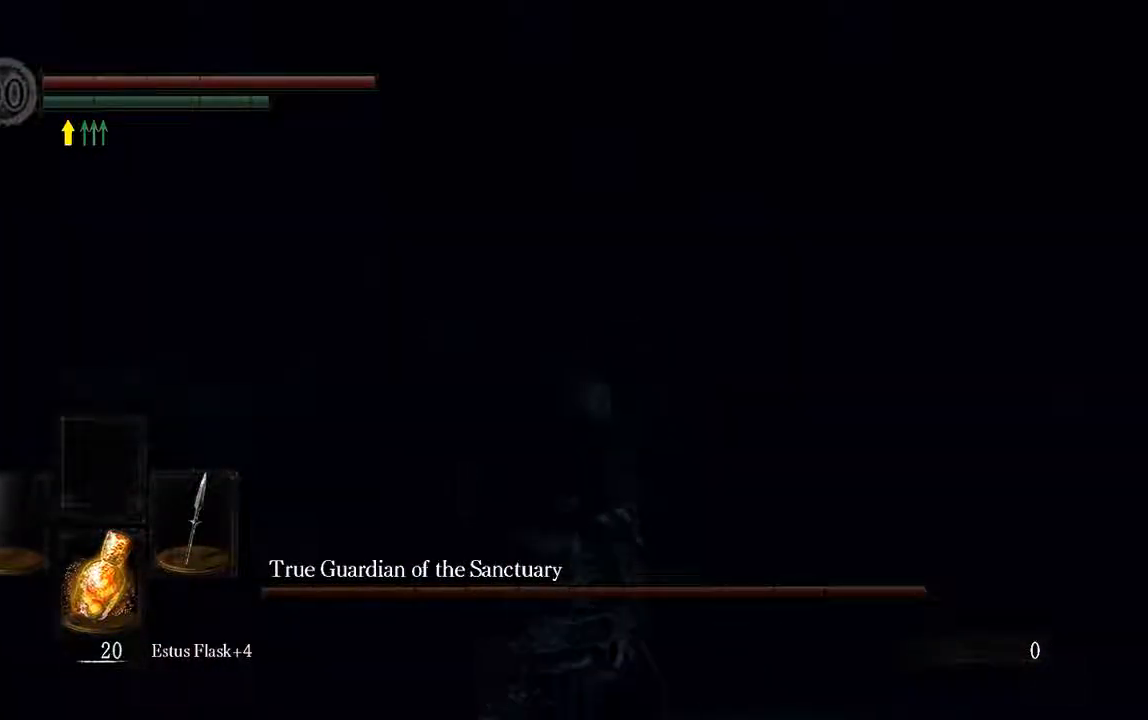
{"dt_ms": 500, "buttons": ["L1"], "left_stick": "up-right", "right_stick": "center", "events": [[450, "L1", "down"]]}
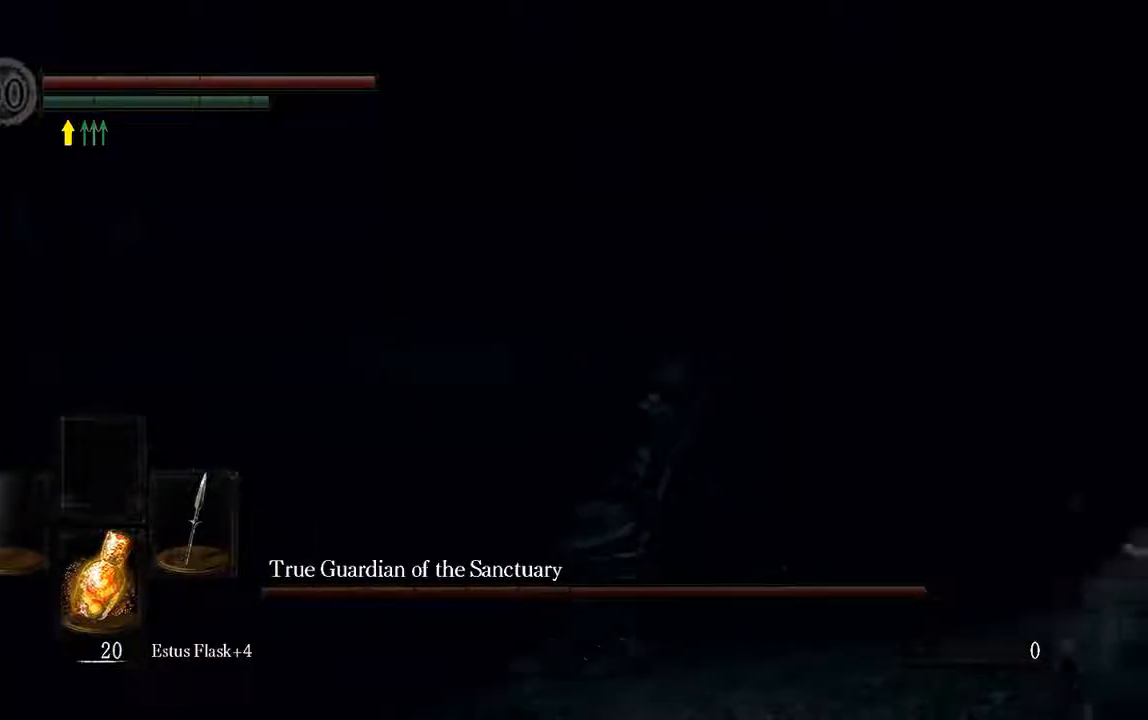
{"dt_ms": 500, "buttons": ["B", "L1"], "left_stick": "up-right", "right_stick": "left", "events": [[50, "B", "down"], [333, "right_stick", "left"]]}
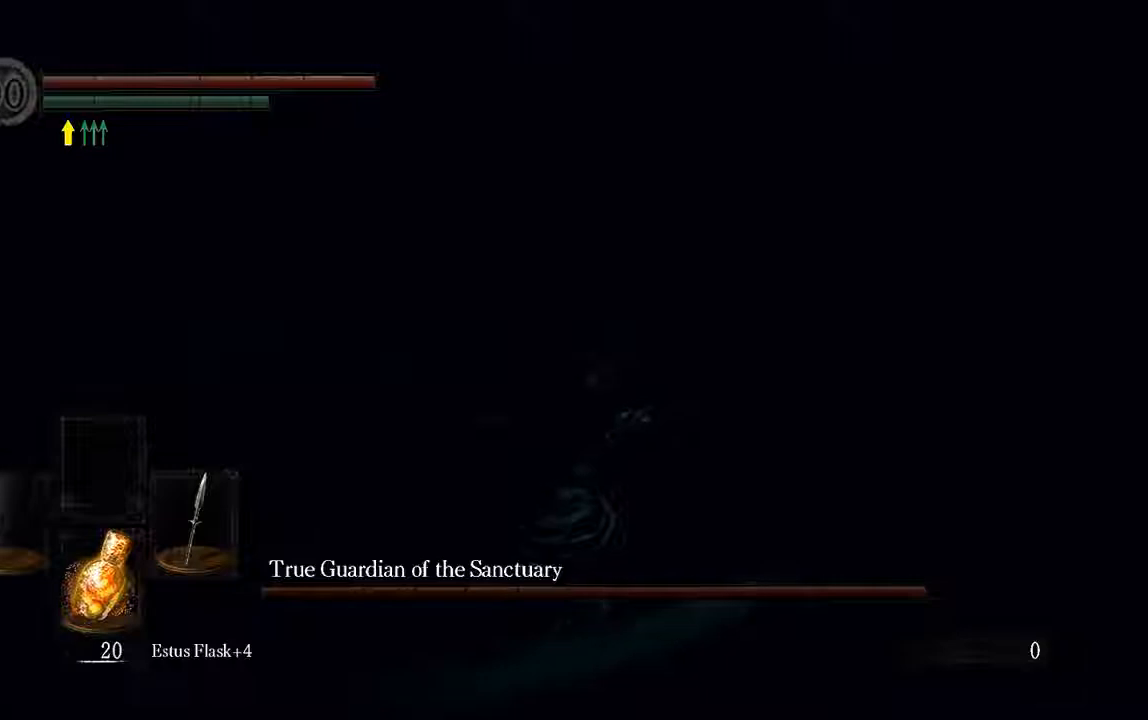
{"dt_ms": 500, "buttons": ["B", "L1"], "left_stick": "up-right", "right_stick": "center", "events": [[50, "L1", "up"], [83, "B", "up"], [83, "right_stick", "center"], [317, "L1", "down"], [350, "B", "down"]]}
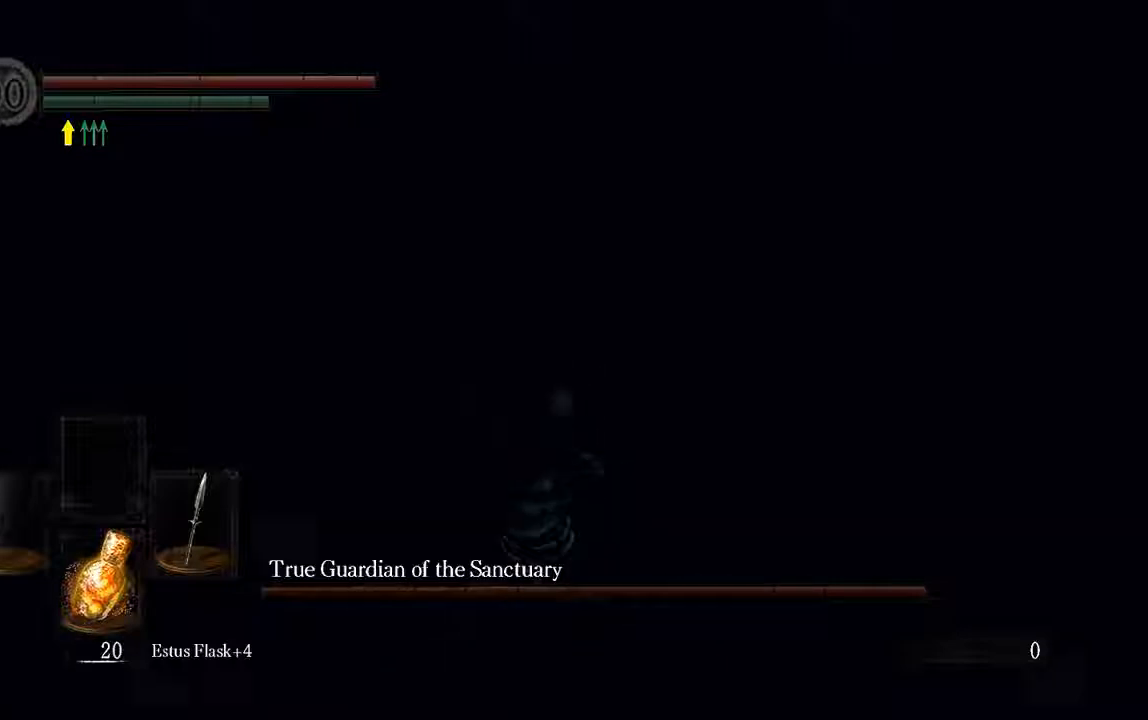
{"dt_ms": 500, "buttons": ["B", "L1"], "left_stick": "up-right", "right_stick": "center", "events": []}
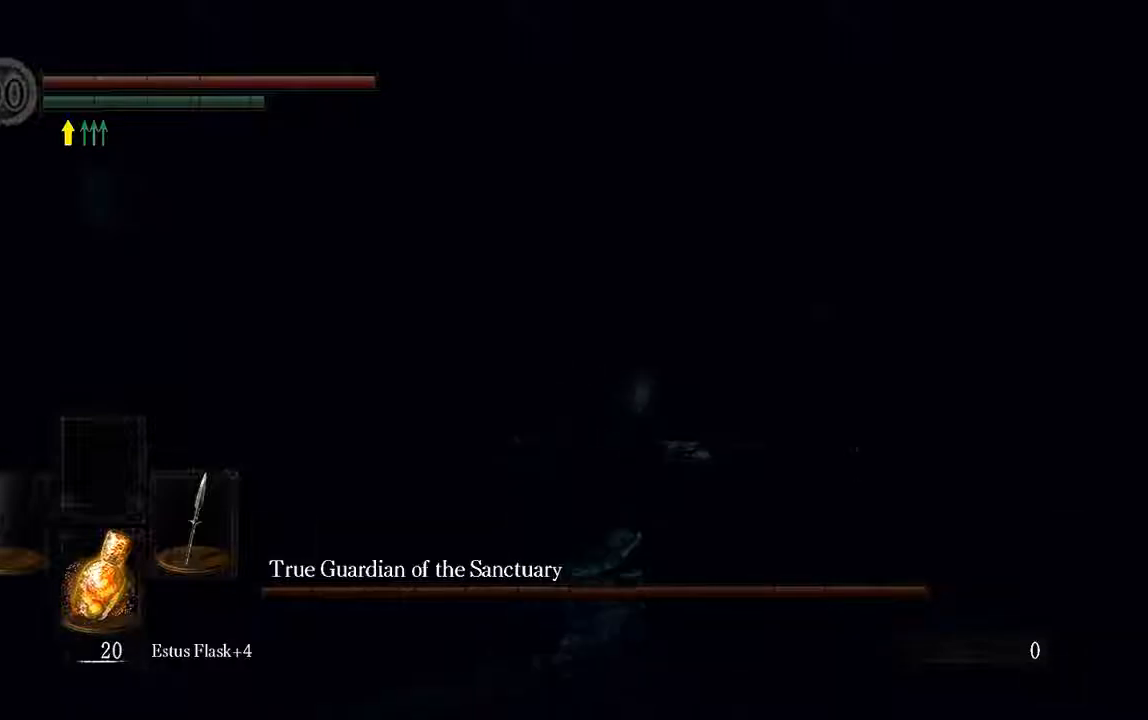
{"dt_ms": 500, "buttons": ["B", "L1"], "left_stick": "up-right", "right_stick": "center", "events": [[167, "right_stick", "left"], [450, "right_stick", "center"]]}
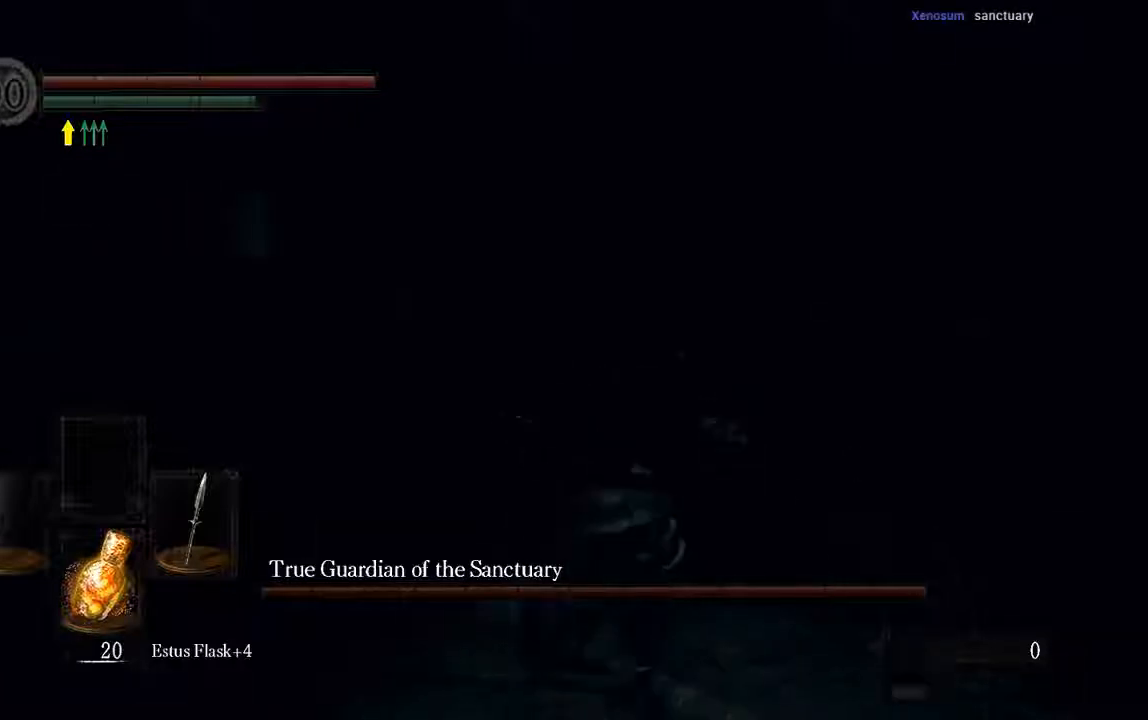
{"dt_ms": 500, "buttons": ["L1"], "left_stick": "up-right", "right_stick": "center", "events": [[500, "B", "up"]]}
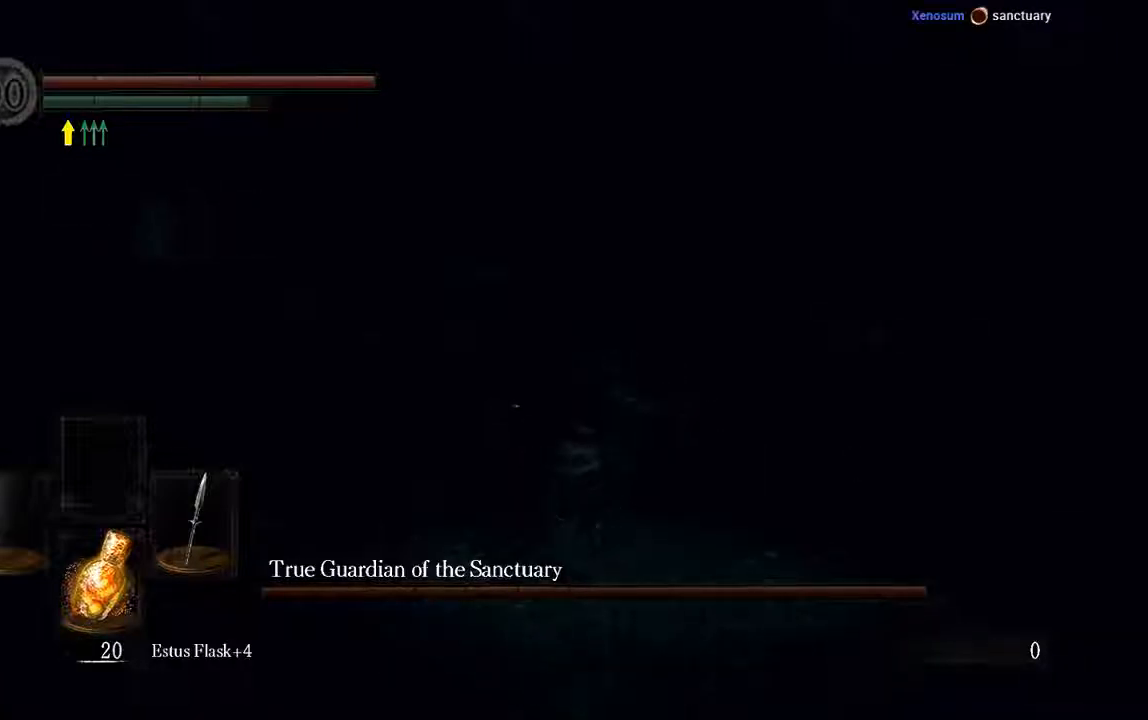
{"dt_ms": 500, "buttons": ["L1"], "left_stick": "up-right", "right_stick": "center", "events": []}
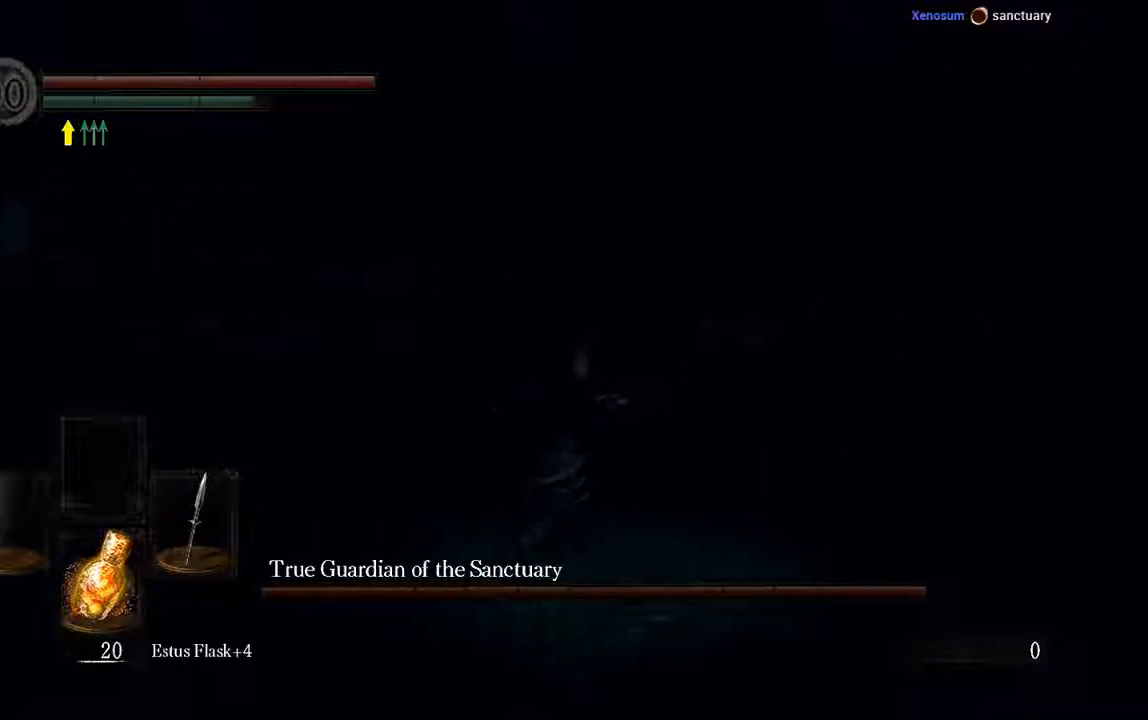
{"dt_ms": 500, "buttons": ["B", "L1"], "left_stick": "up-right", "right_stick": "center", "events": [[483, "B", "down"]]}
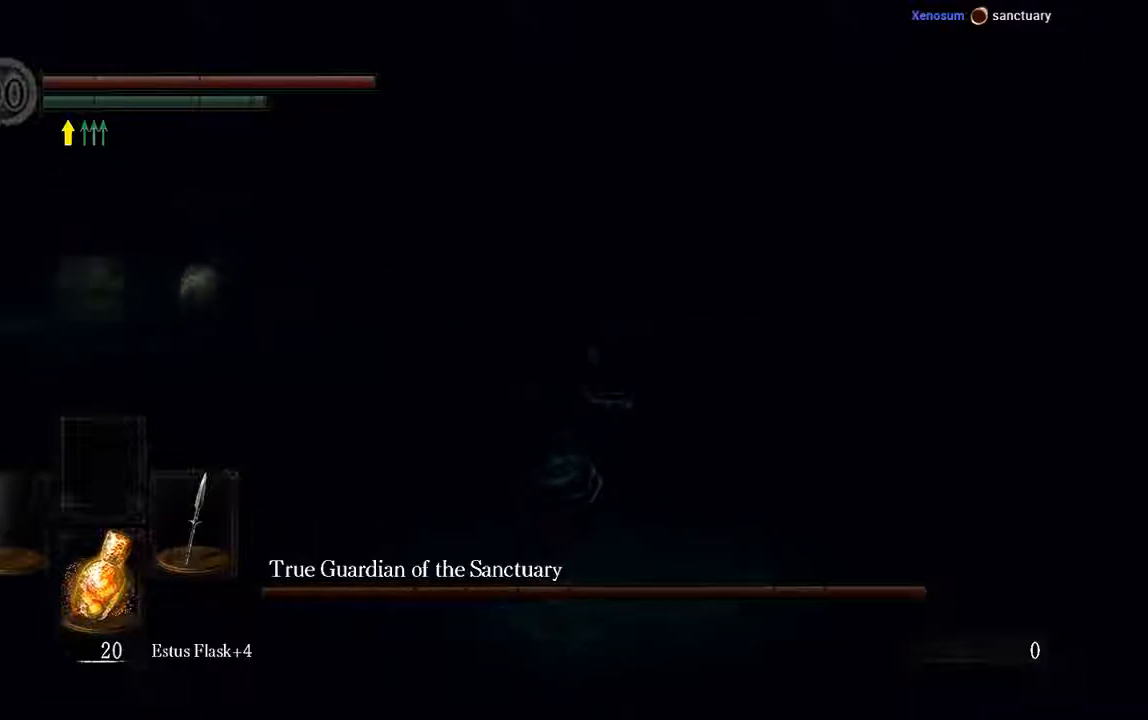
{"dt_ms": 500, "buttons": ["L1"], "left_stick": "up-right", "right_stick": "center", "events": [[50, "B", "up"]]}
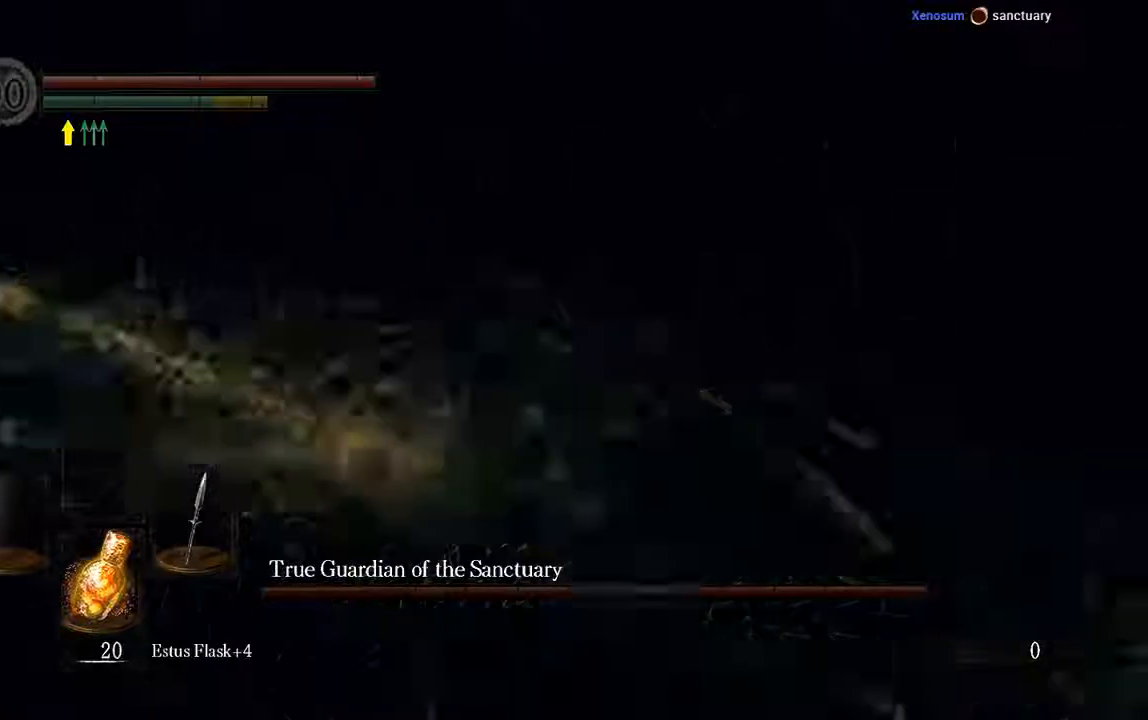
{"dt_ms": 500, "buttons": ["L1"], "left_stick": "up-right", "right_stick": "center", "events": [[150, "B", "down"], [200, "B", "up"]]}
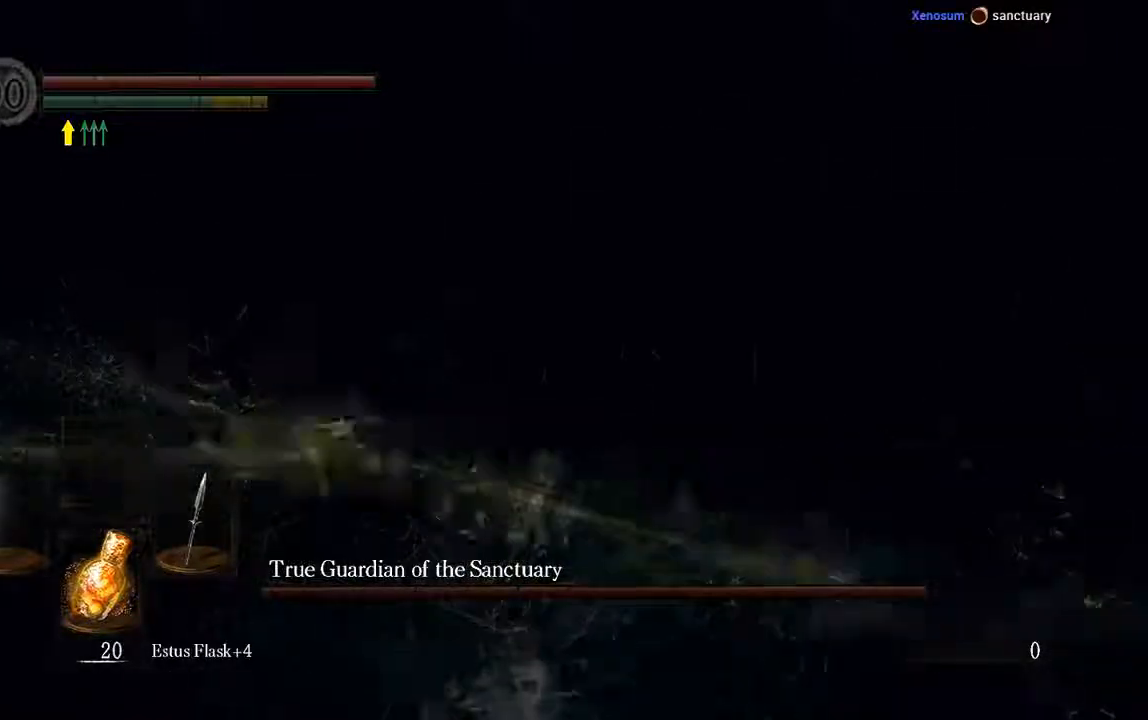
{"dt_ms": 500, "buttons": ["B", "L1"], "left_stick": "up-right", "right_stick": "center", "events": [[433, "B", "down"]]}
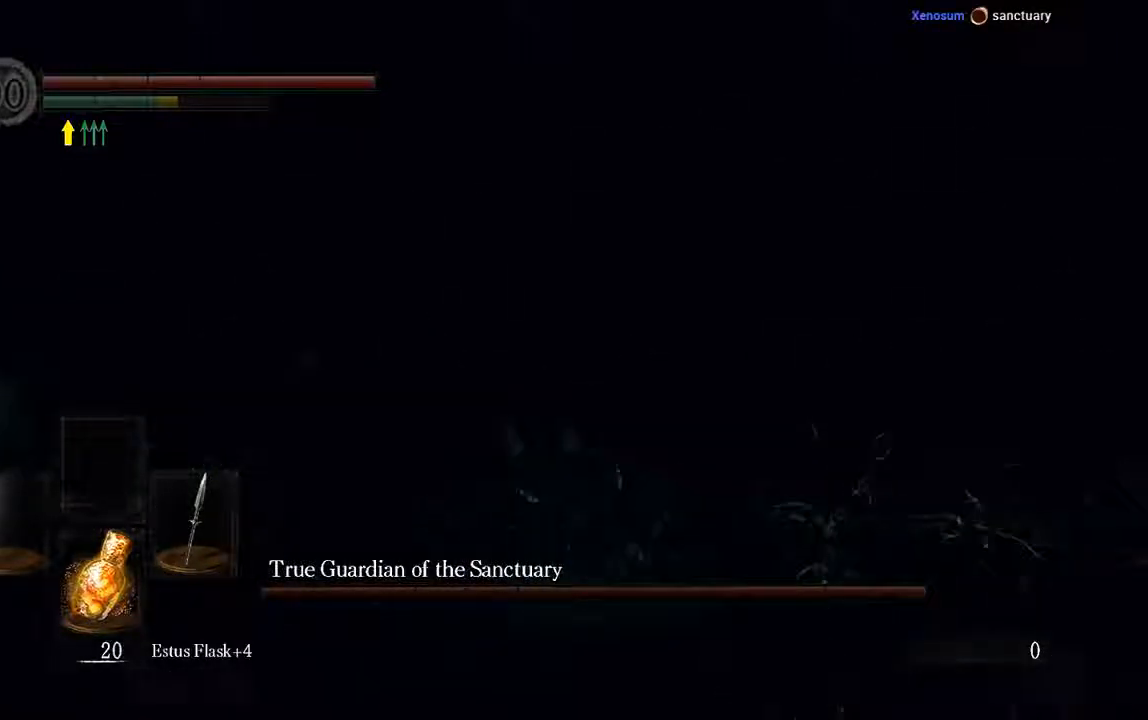
{"dt_ms": 1000, "buttons": [], "left_stick": "up", "right_stick": "center"}
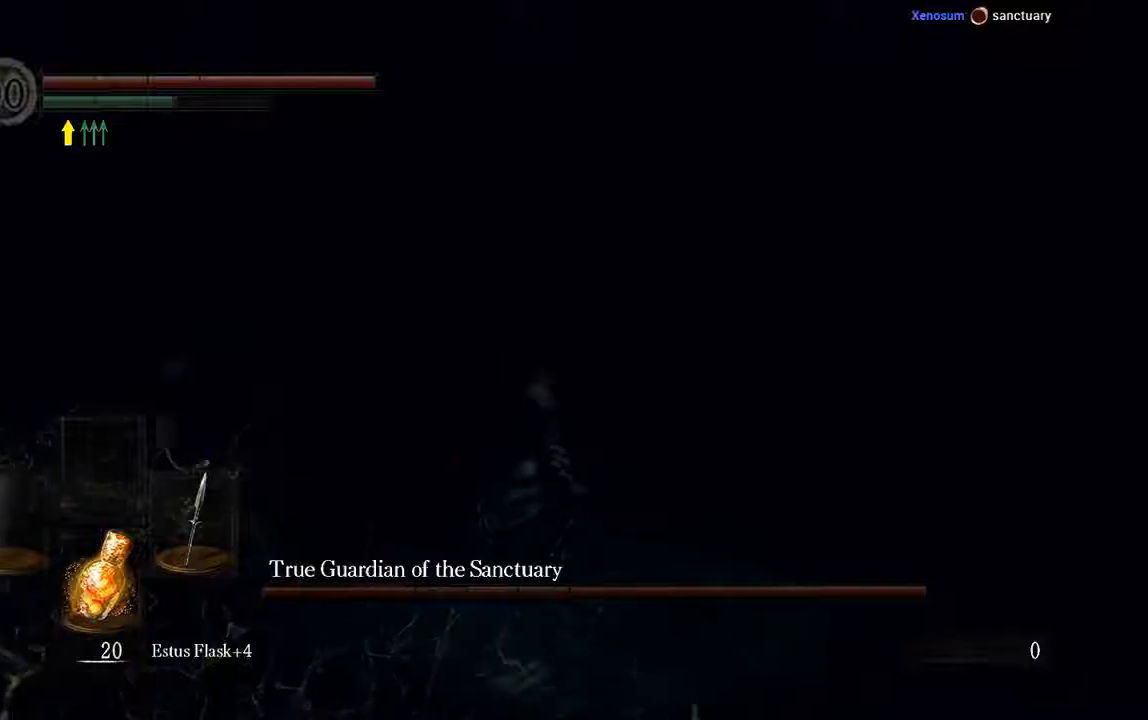
{"dt_ms": 500, "buttons": ["B"], "left_stick": "up", "right_stick": "center", "events": [[17, "B", "down"], [83, "B", "up"], [283, "B", "down"], [317, "B", "up"], [450, "B", "down"]]}
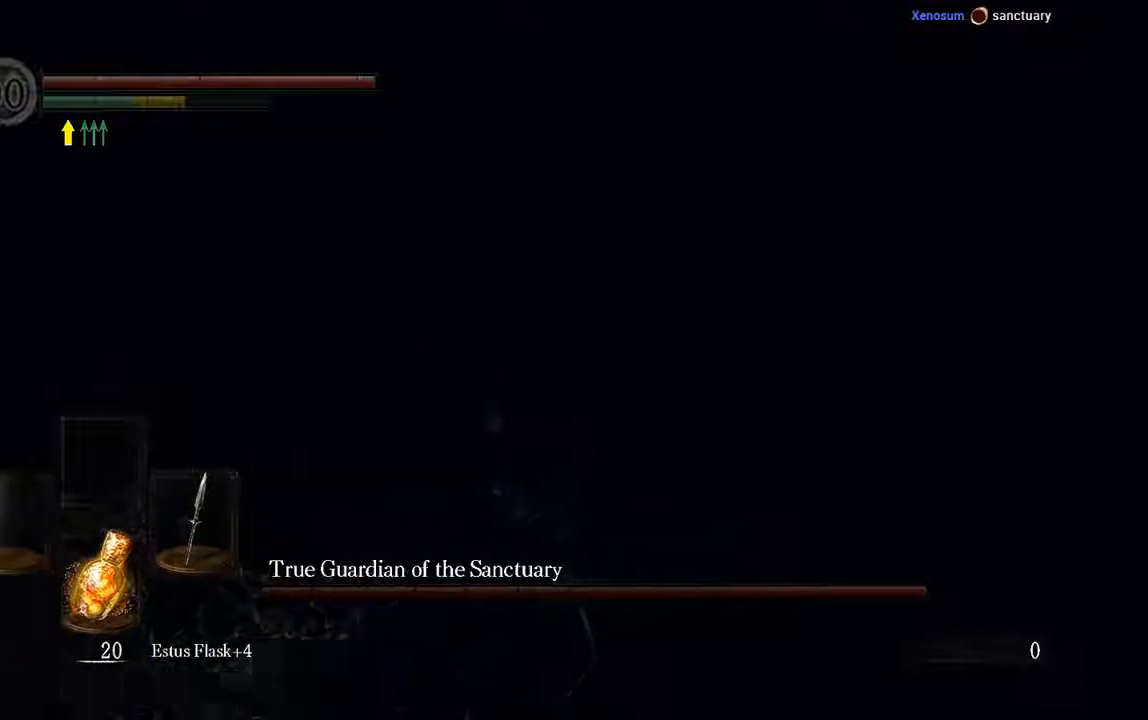
{"dt_ms": 500, "buttons": [], "left_stick": "up-right", "right_stick": "left", "events": [[17, "B", "up"], [150, "right_stick", "left"], [367, "left_stick", "up-right"]]}
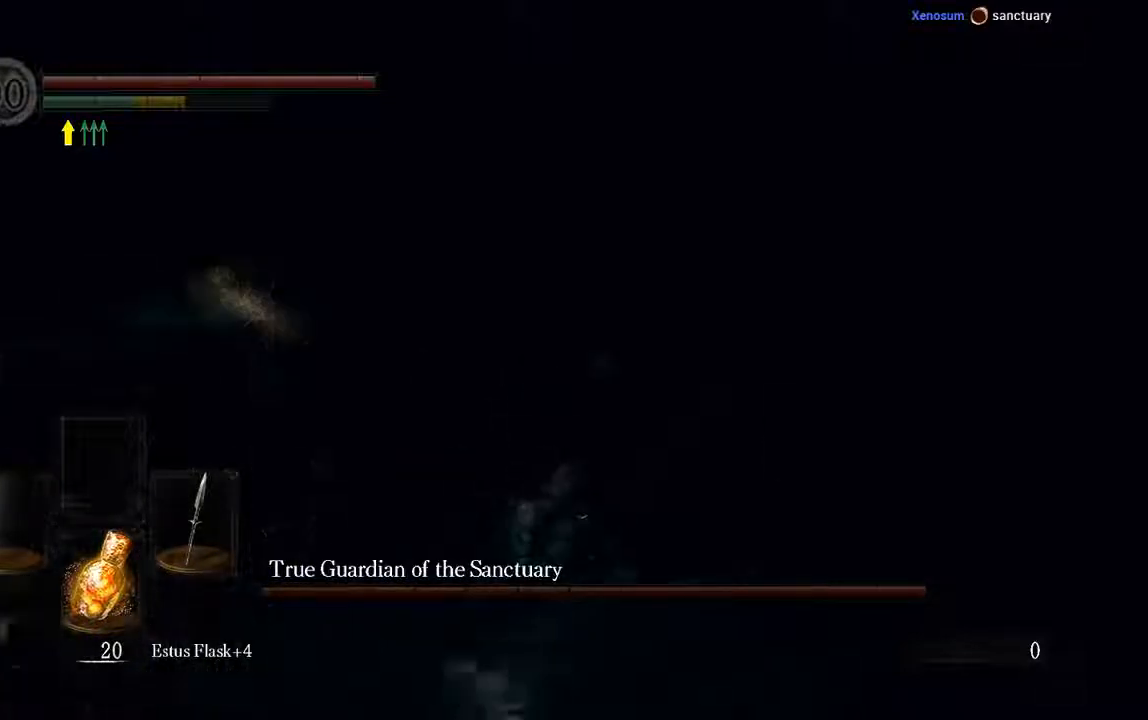
{"dt_ms": 500, "buttons": [], "left_stick": "right", "right_stick": "left", "events": [[33, "right_stick", "center"], [133, "left_stick", "right"], [350, "right_stick", "left"]]}
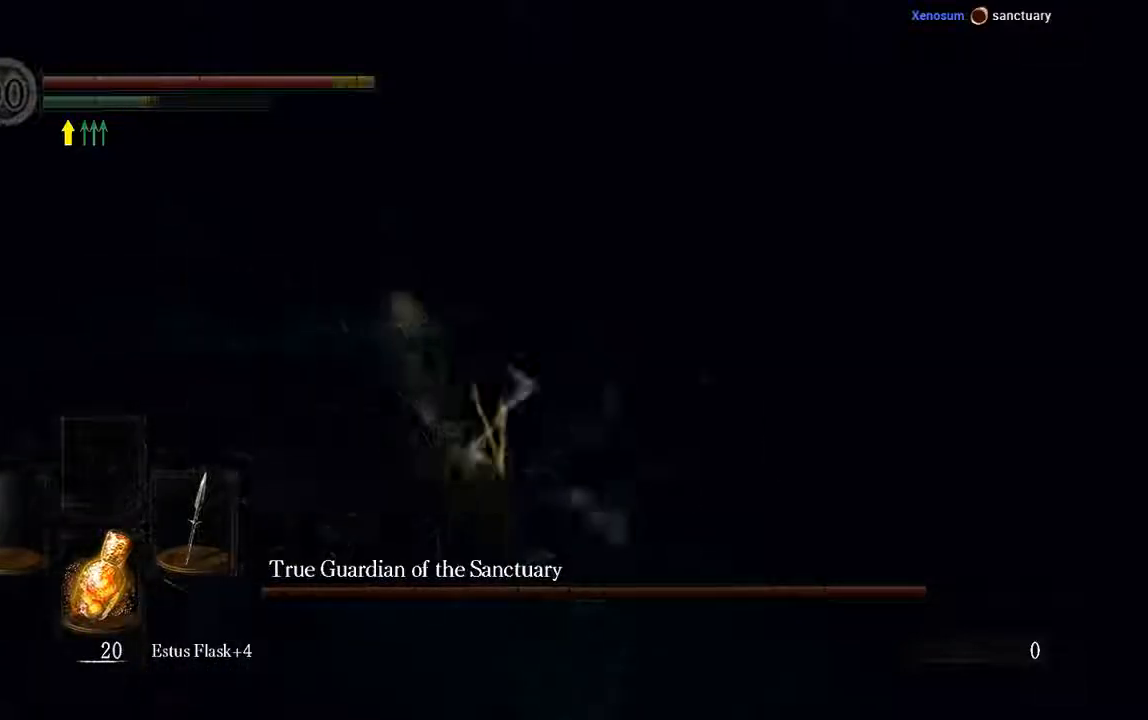
{"dt_ms": 500, "buttons": [], "left_stick": "right", "right_stick": "center", "events": [[83, "right_stick", "center"]]}